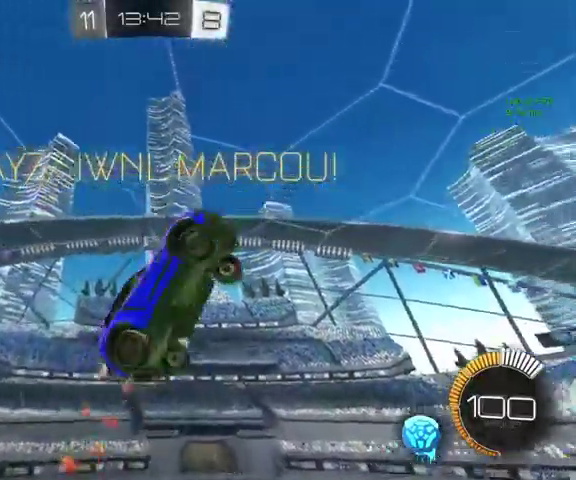
Gameplay with a controller (Xbox layout); each line is a JSON object with the inputs held at the frame after it. "events" lists button and stick changes between this image and that frame as [ms after this image, input, new state], when the widget could be followed in between.
{"buttons": ["B", "L1"], "left_stick": "left", "right_stick": "center", "events": [[333, "left_stick", "left"]]}
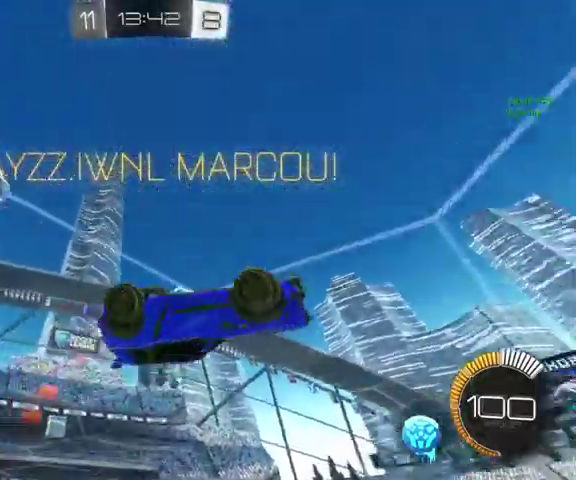
{"buttons": ["Y"], "left_stick": "center", "right_stick": "center", "events": [[333, "L1", "up"], [333, "left_stick", "up-left"], [400, "Y", "down"], [400, "left_stick", "center"], [467, "B", "up"]]}
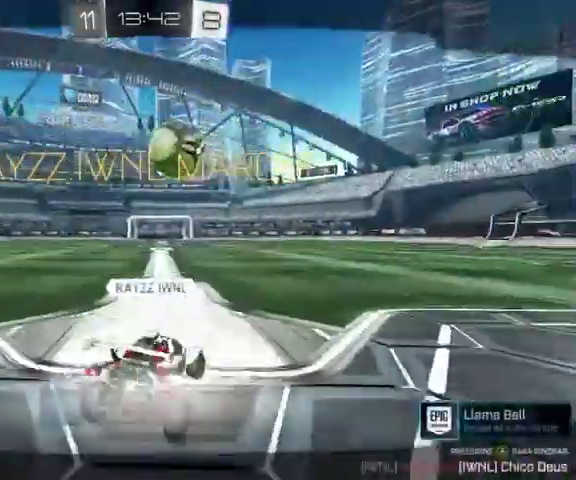
{"buttons": [], "left_stick": "center", "right_stick": "center", "events": [[67, "Y", "up"], [333, "A", "down"], [467, "A", "up"]]}
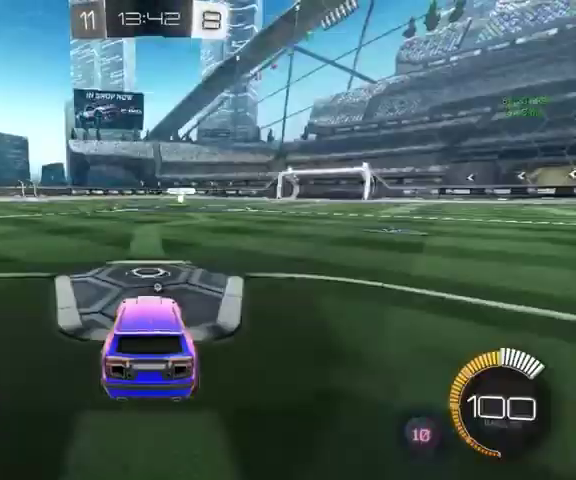
{"buttons": [], "left_stick": "center", "right_stick": "center", "events": []}
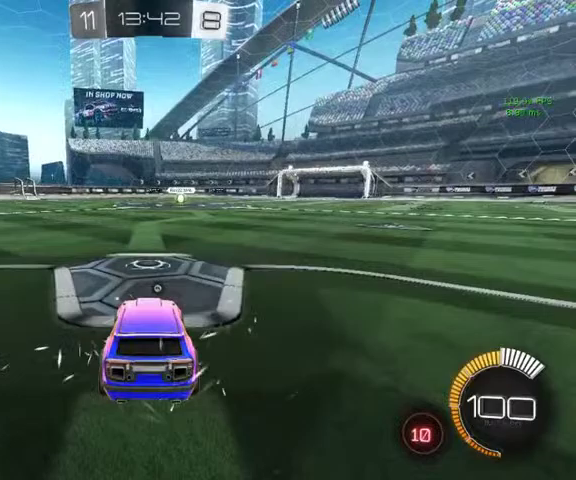
{"buttons": ["Y"], "left_stick": "center", "right_stick": "center", "events": [[67, "DPAD_UP", "down"], [200, "DPAD_UP", "up"], [300, "DPAD_UP", "down"], [400, "Y", "down"], [433, "DPAD_UP", "up"]]}
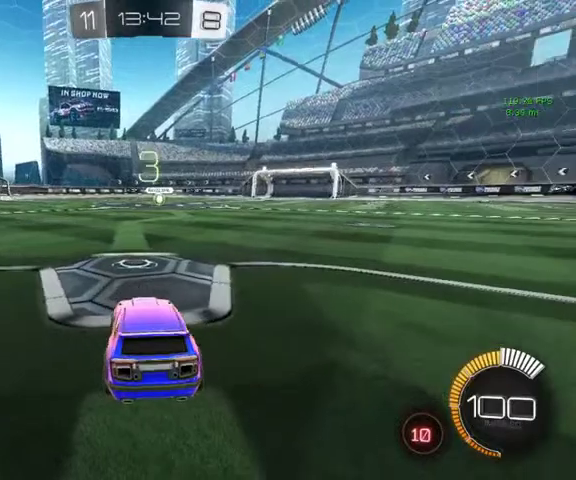
{"buttons": [], "left_stick": "center", "right_stick": "center", "events": [[33, "Y", "up"]]}
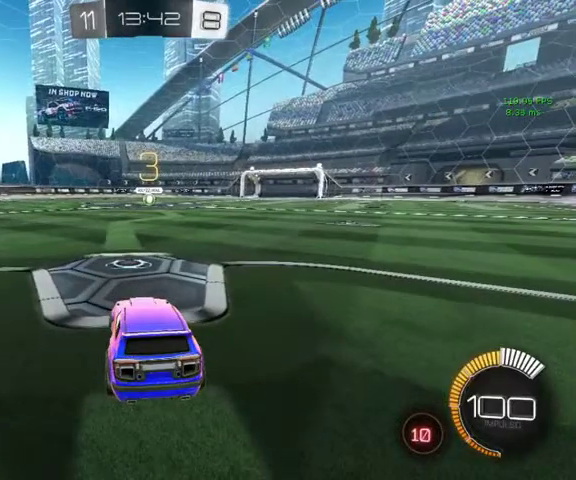
{"buttons": [], "left_stick": "center", "right_stick": "center", "events": []}
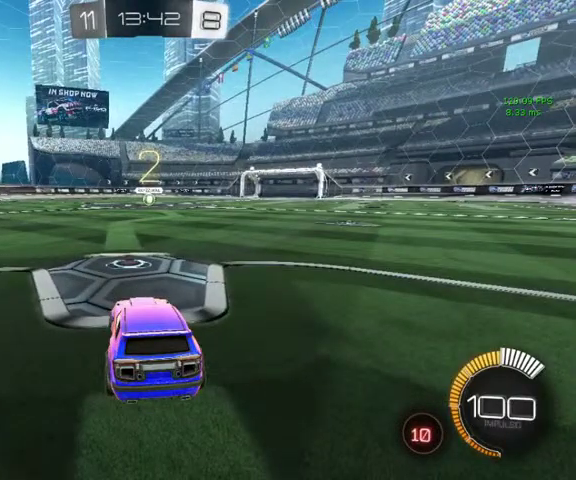
{"buttons": [], "left_stick": "center", "right_stick": "center", "events": []}
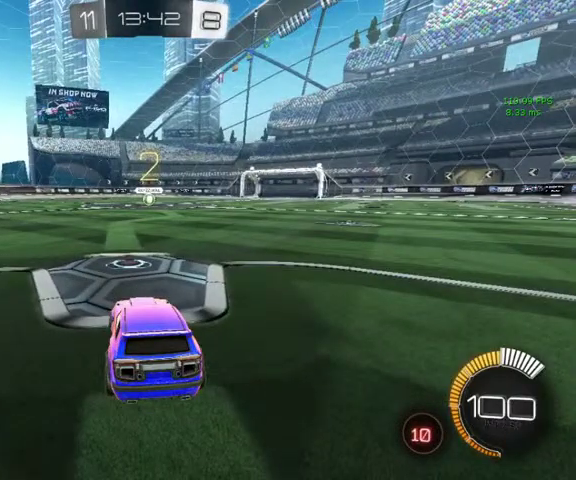
{"buttons": [], "left_stick": "center", "right_stick": "center", "events": []}
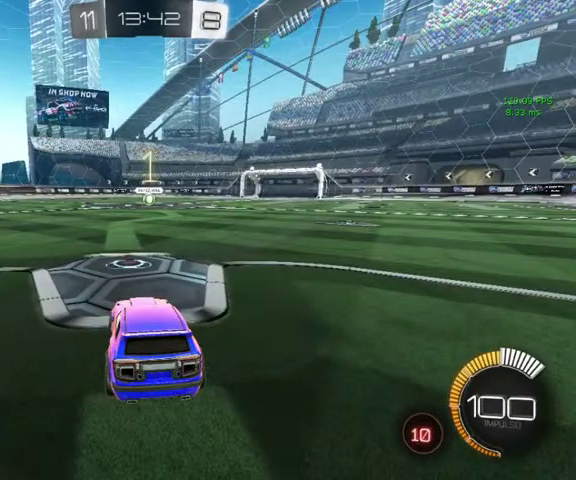
{"buttons": [], "left_stick": "center", "right_stick": "center", "events": []}
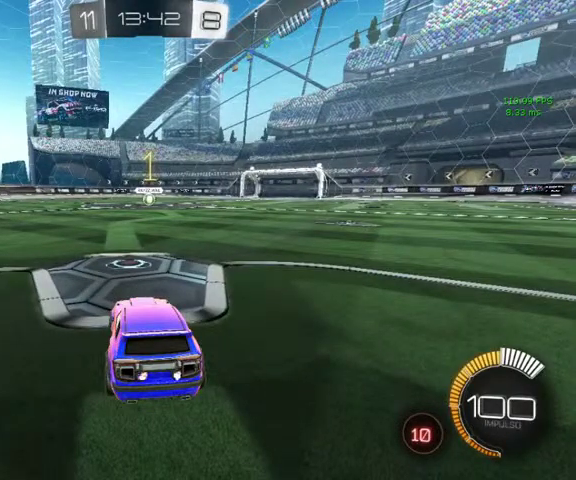
{"buttons": ["B"], "left_stick": "up-right", "right_stick": "center", "events": [[200, "B", "down"], [433, "left_stick", "up-right"]]}
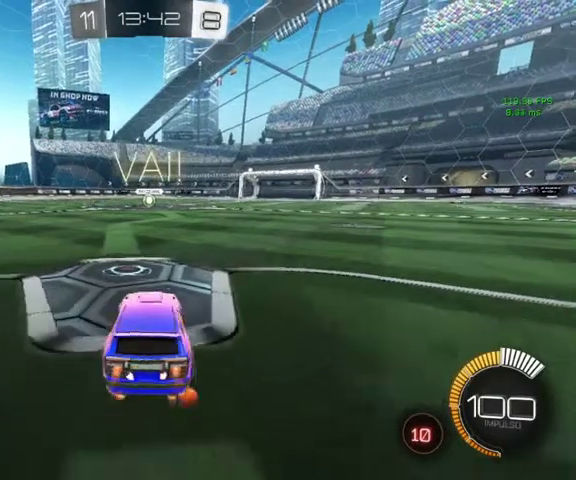
{"buttons": ["B"], "left_stick": "center", "right_stick": "center", "events": [[33, "left_stick", "up"], [100, "left_stick", "center"], [167, "A", "down"], [267, "left_stick", "down-left"], [300, "A", "up"], [400, "left_stick", "center"]]}
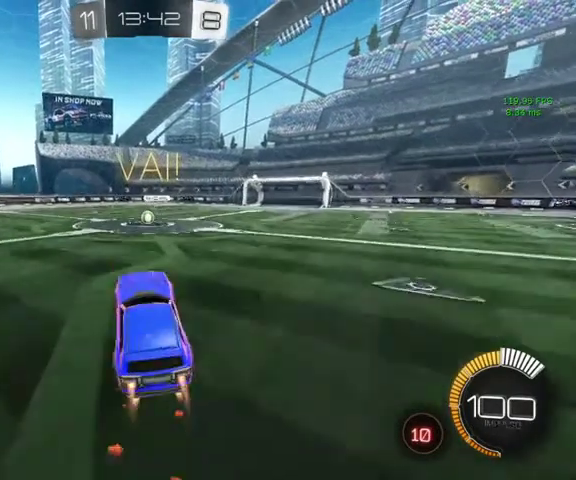
{"buttons": ["B"], "left_stick": "up-right", "right_stick": "center", "events": [[67, "left_stick", "up-left"], [367, "left_stick", "center"], [500, "left_stick", "up-right"]]}
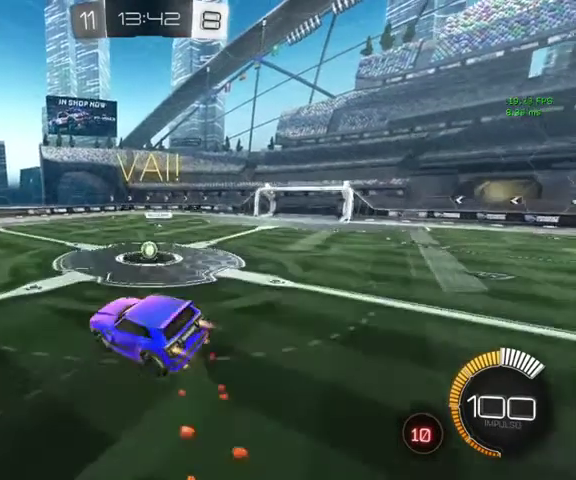
{"buttons": ["B"], "left_stick": "center", "right_stick": "center", "events": [[133, "left_stick", "up"], [333, "left_stick", "center"]]}
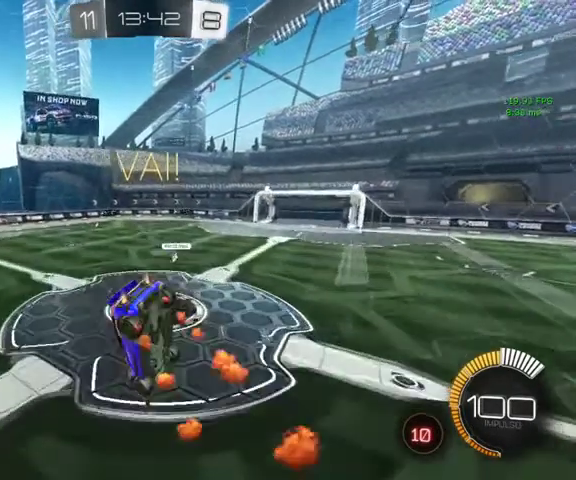
{"buttons": ["B", "L1"], "left_stick": "up-left", "right_stick": "center", "events": [[267, "L1", "down"], [300, "left_stick", "up"], [500, "left_stick", "up-left"]]}
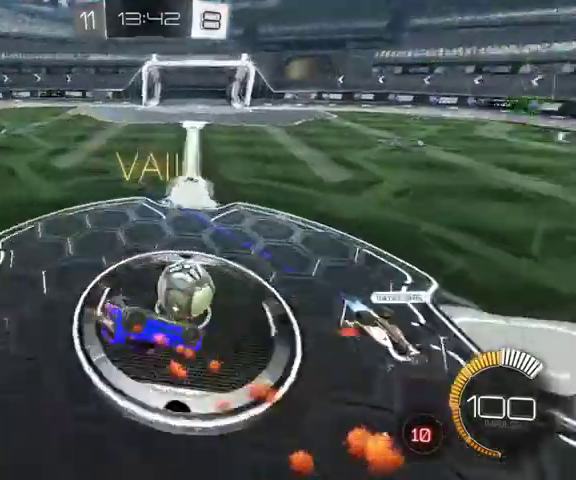
{"buttons": [], "left_stick": "down", "right_stick": "center"}
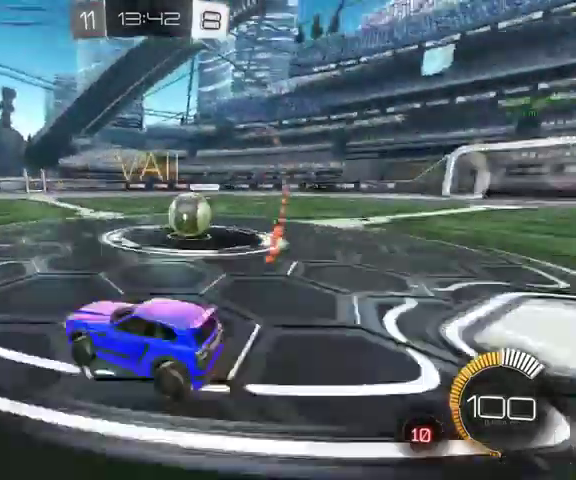
{"buttons": ["B"], "left_stick": "up-right", "right_stick": "center", "events": [[33, "left_stick", "down-right"], [333, "left_stick", "up-right"], [400, "B", "down"]]}
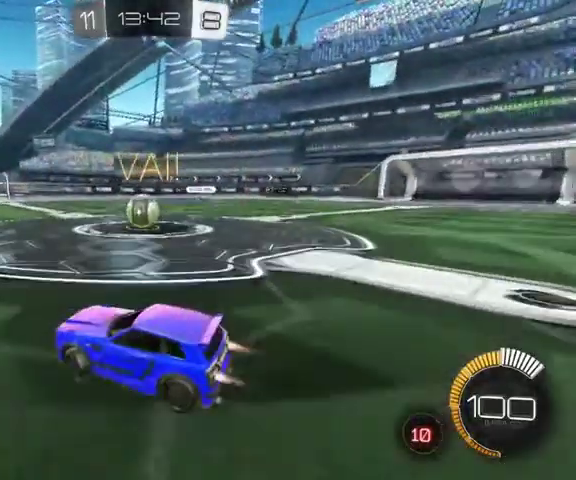
{"buttons": [], "left_stick": "up-right", "right_stick": "center", "events": [[167, "B", "up"]]}
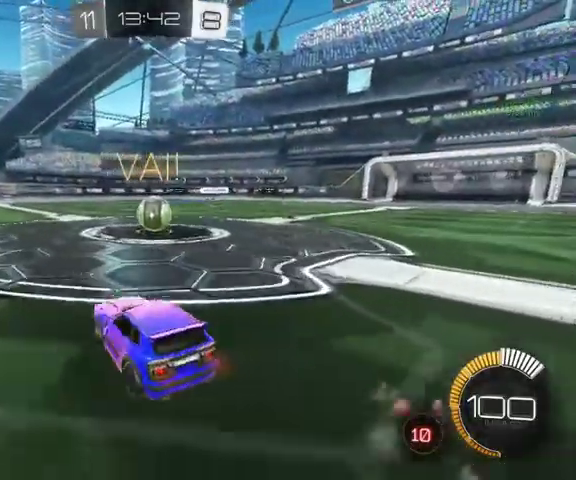
{"buttons": ["L1"], "left_stick": "up-right", "right_stick": "center", "events": [[133, "A", "down"], [267, "L1", "down"], [267, "left_stick", "down"], [333, "A", "up"], [433, "left_stick", "right"], [500, "left_stick", "up-right"]]}